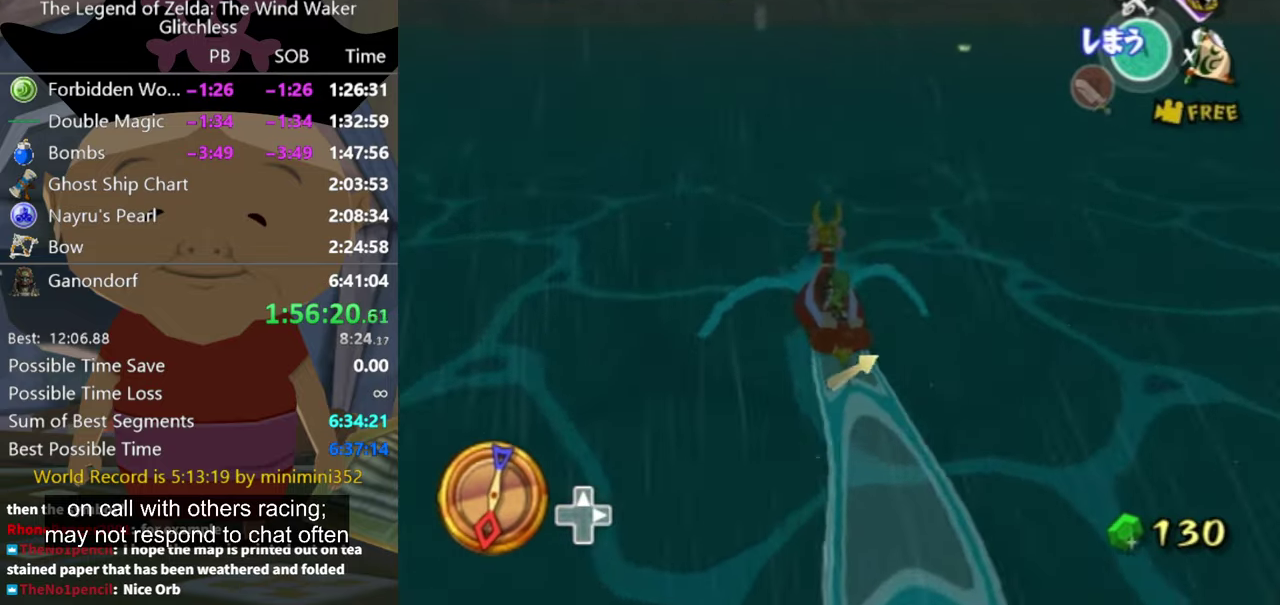
Gameplay with a controller (Nintendo layout); each line is a JSON object with the inputs held at the frame after it. "events" lists button and stick changes between this image and that frame as [ms after this image, input, new state], when the widget could be followed in between. Not read: L3 R3.
{"buttons": [], "left_stick": "center", "right_stick": "center", "events": [[33, "X", "down"], [133, "X", "up"], [366, "right_stick", "down-right"], [466, "right_stick", "center"]]}
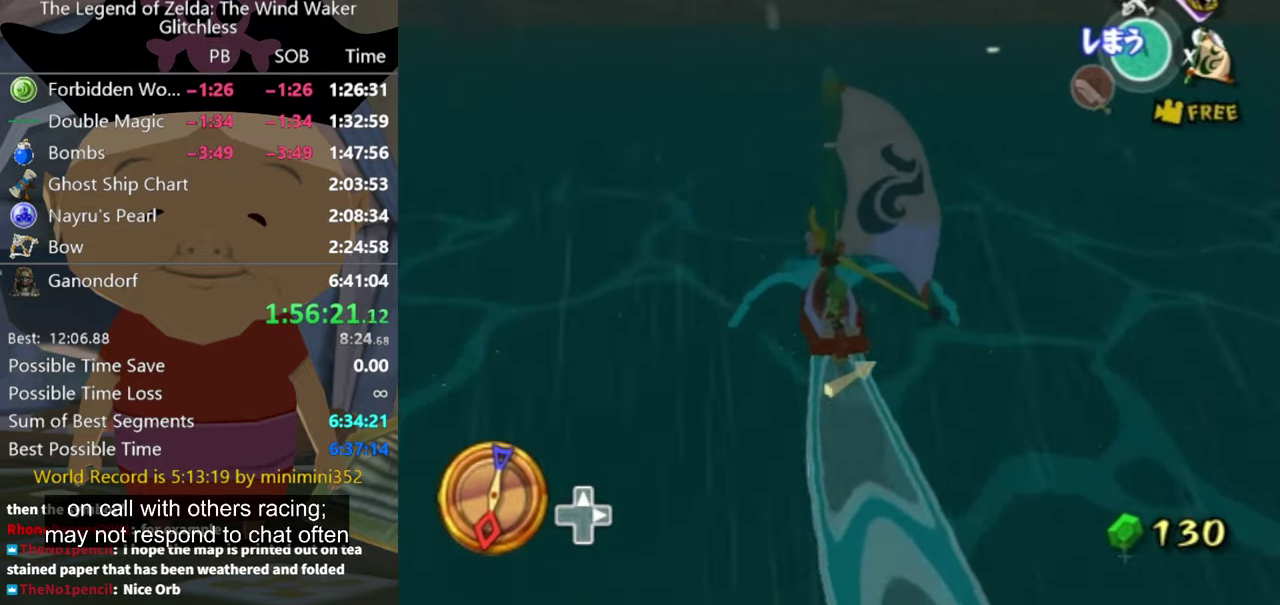
{"buttons": ["X"], "left_stick": "center", "right_stick": "center", "events": [[333, "A", "down"], [400, "A", "up"], [500, "X", "down"]]}
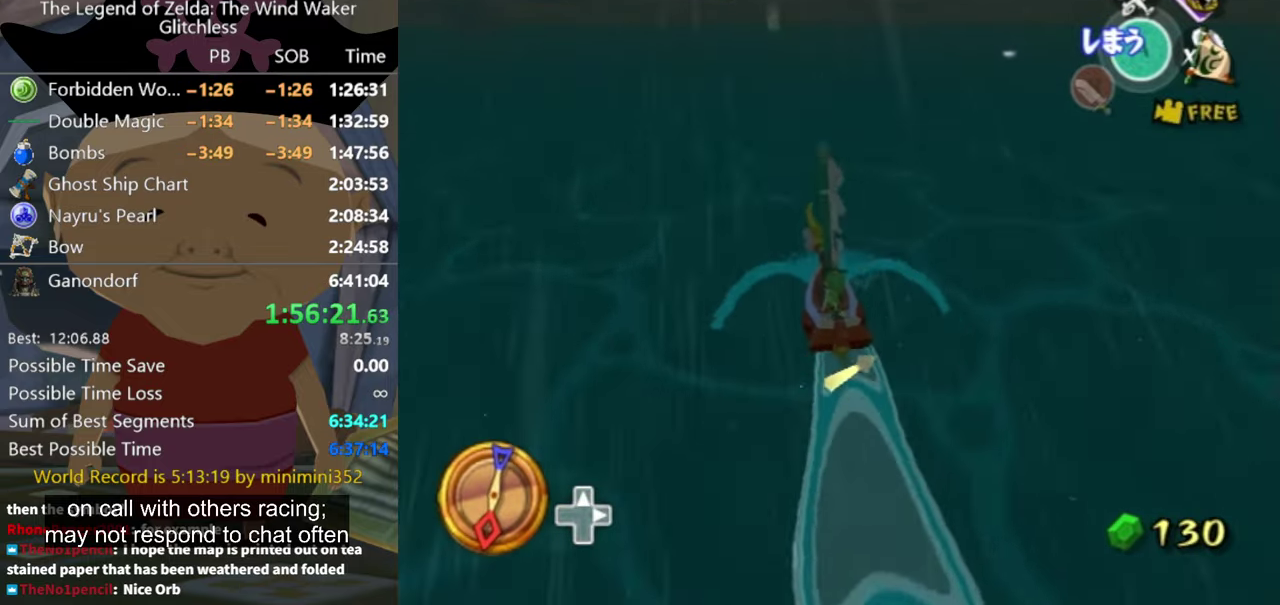
{"buttons": [], "left_stick": "center", "right_stick": "center", "events": [[100, "X", "up"], [266, "right_stick", "right"], [400, "right_stick", "center"]]}
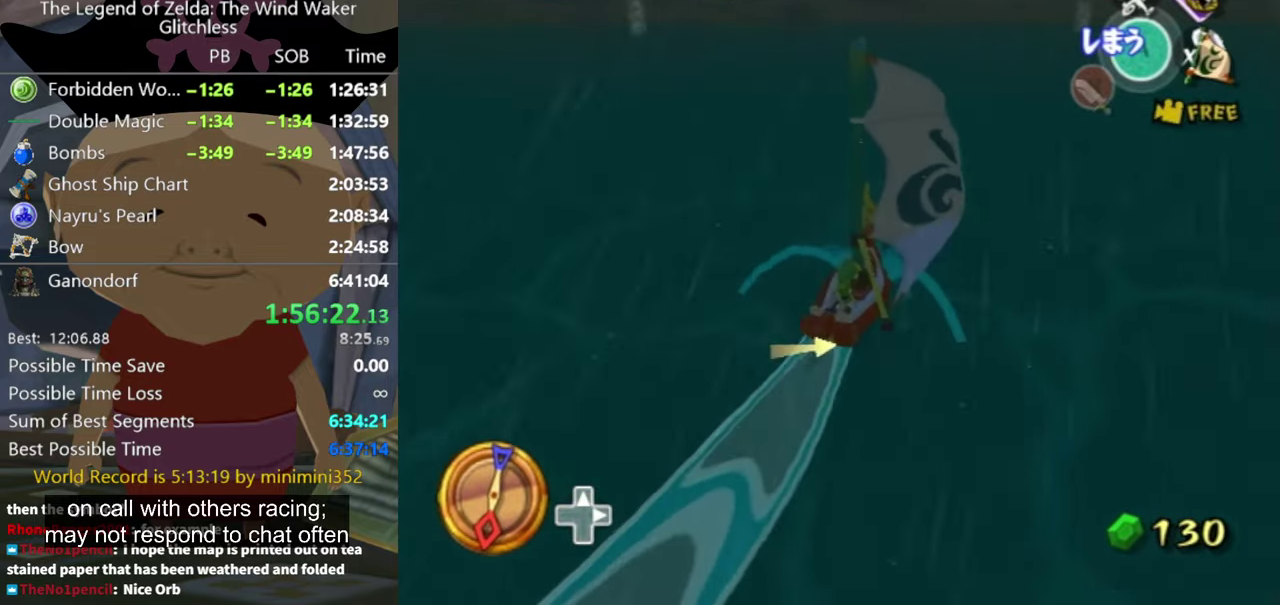
{"buttons": ["A"], "left_stick": "center", "right_stick": "center", "events": [[166, "right_stick", "left"], [266, "right_stick", "center"], [433, "A", "down"]]}
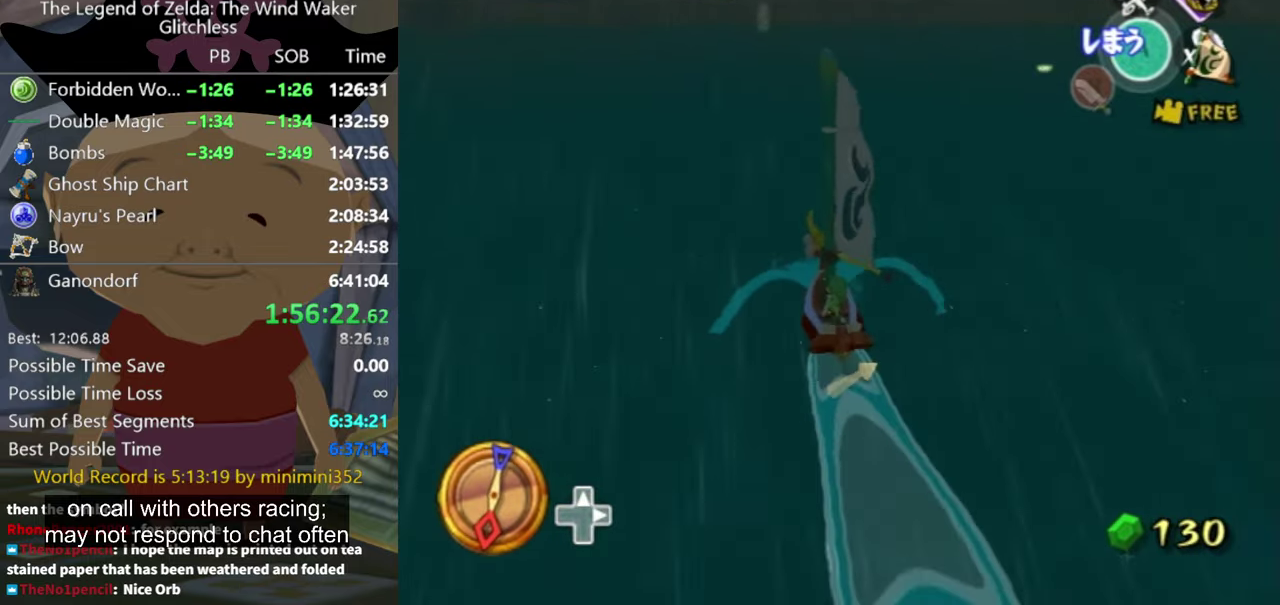
{"buttons": [], "left_stick": "right", "right_stick": "center", "events": [[33, "A", "up"], [100, "X", "down"], [233, "X", "up"], [400, "left_stick", "up-right"], [466, "left_stick", "right"]]}
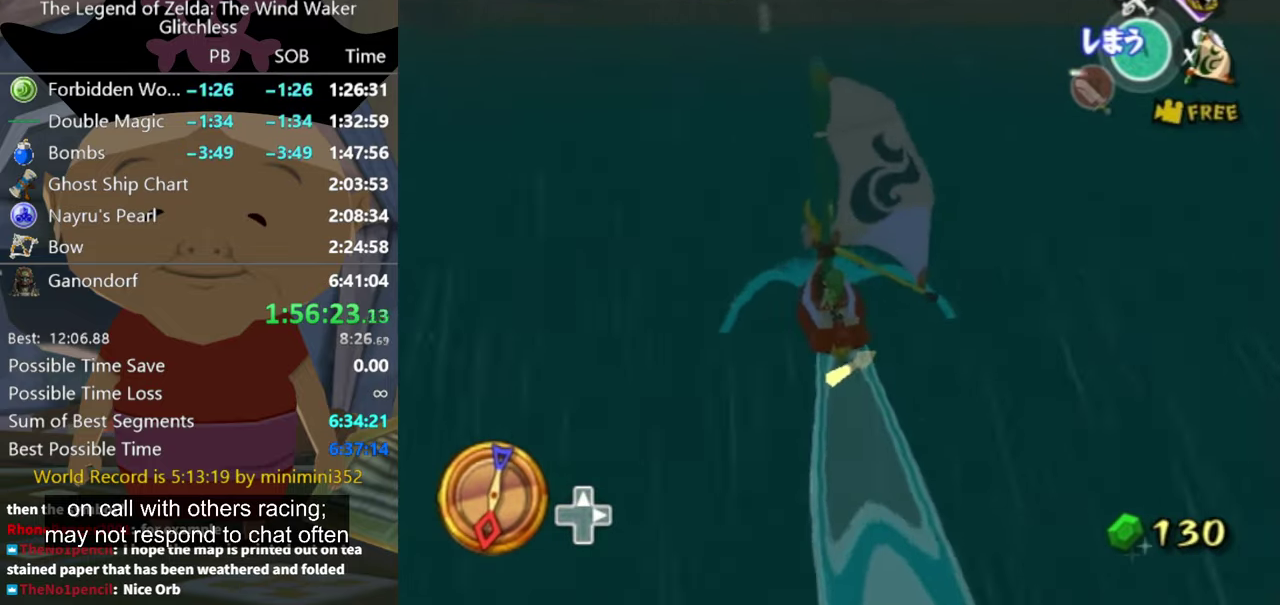
{"buttons": [], "left_stick": "right", "right_stick": "center"}
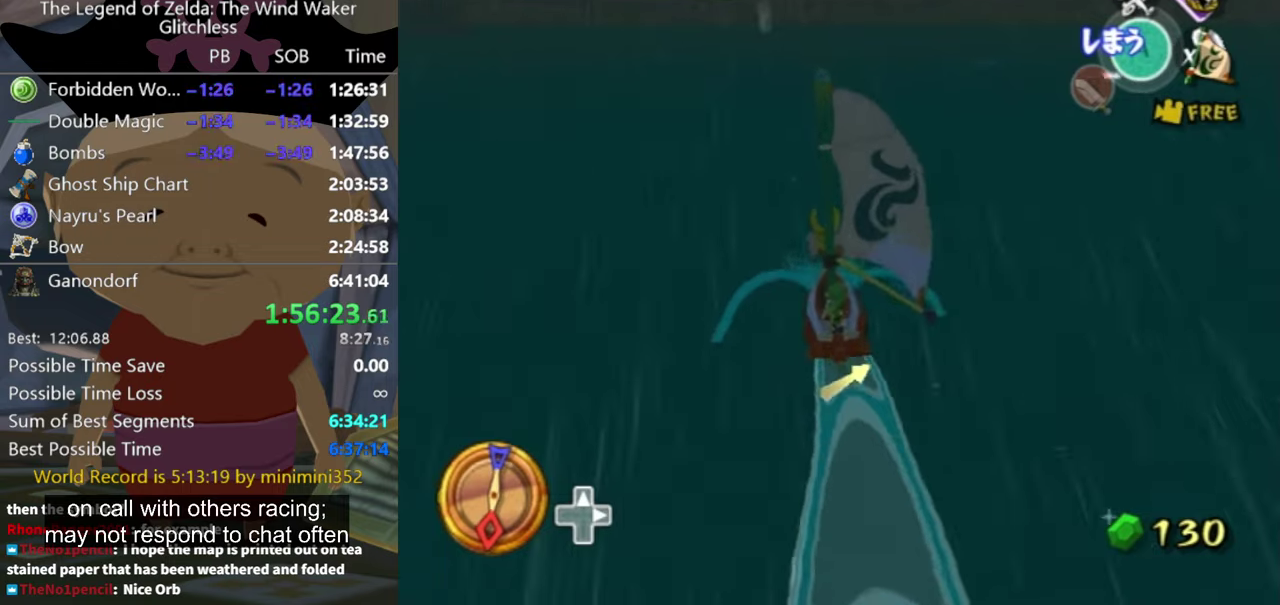
{"buttons": [], "left_stick": "center", "right_stick": "center"}
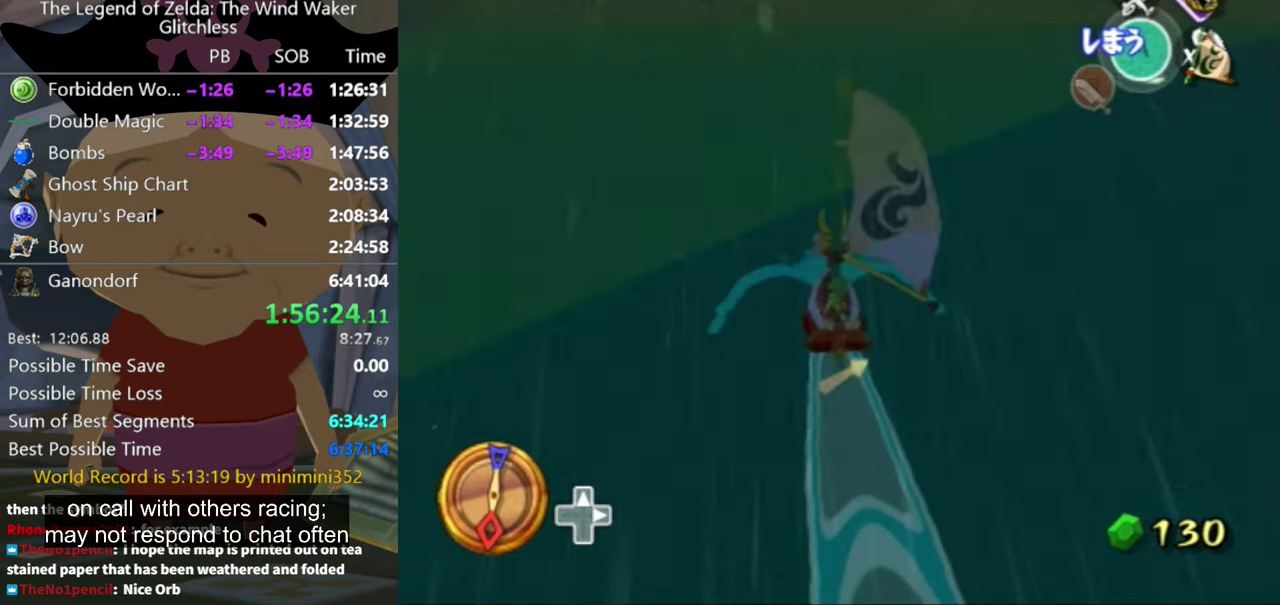
{"buttons": [], "left_stick": "center", "right_stick": "center", "events": [[67, "START", "down"], [167, "START", "up"]]}
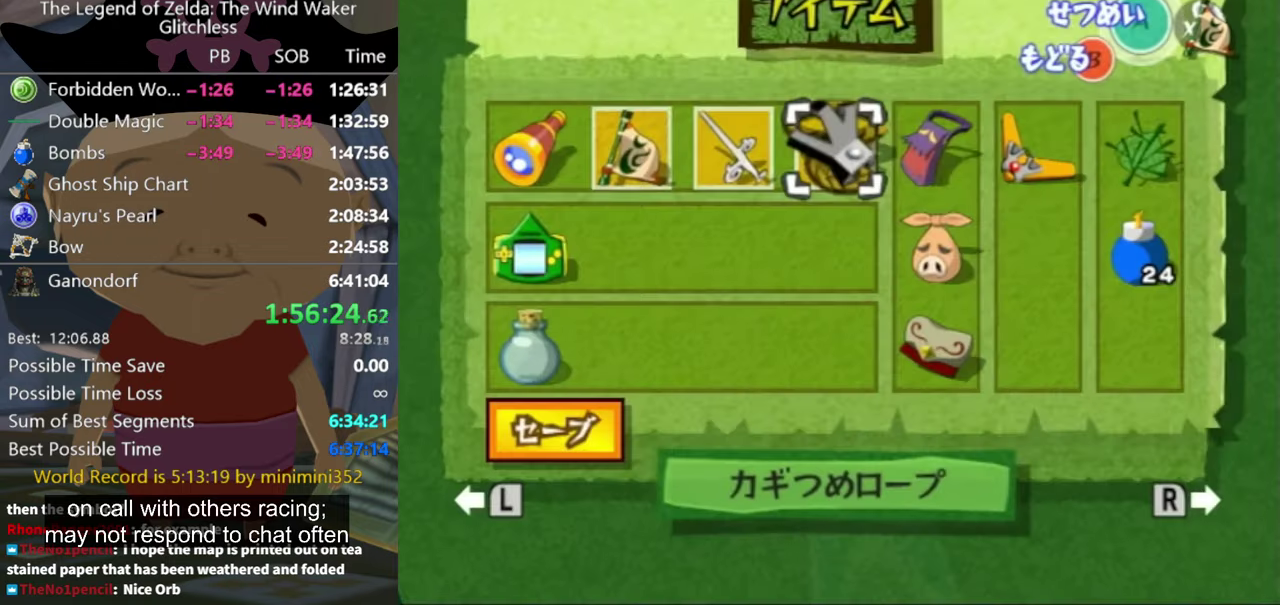
{"buttons": [], "left_stick": "down", "right_stick": "center", "events": [[367, "left_stick", "down"]]}